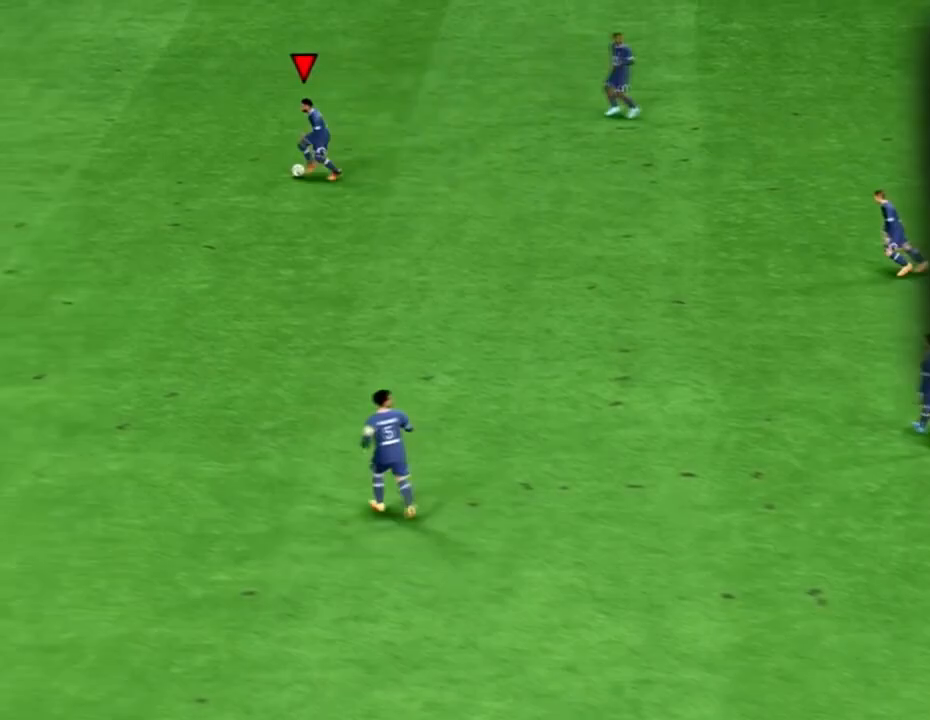
Gameplay with a controller (PlayStation layout); each line is a JSON object with the inputs held at the frame after it. "events" lists button and stick changes between this image and that frame as [ms after this image, input, new state], when the widget could be followed in between. Not read: L3 R3.
{"buttons": [], "left_stick": "center", "right_stick": "center", "events": [[67, "right_stick", "up"], [167, "right_stick", "right"], [267, "right_stick", "down"], [367, "right_stick", "center"], [400, "left_stick", "center"]]}
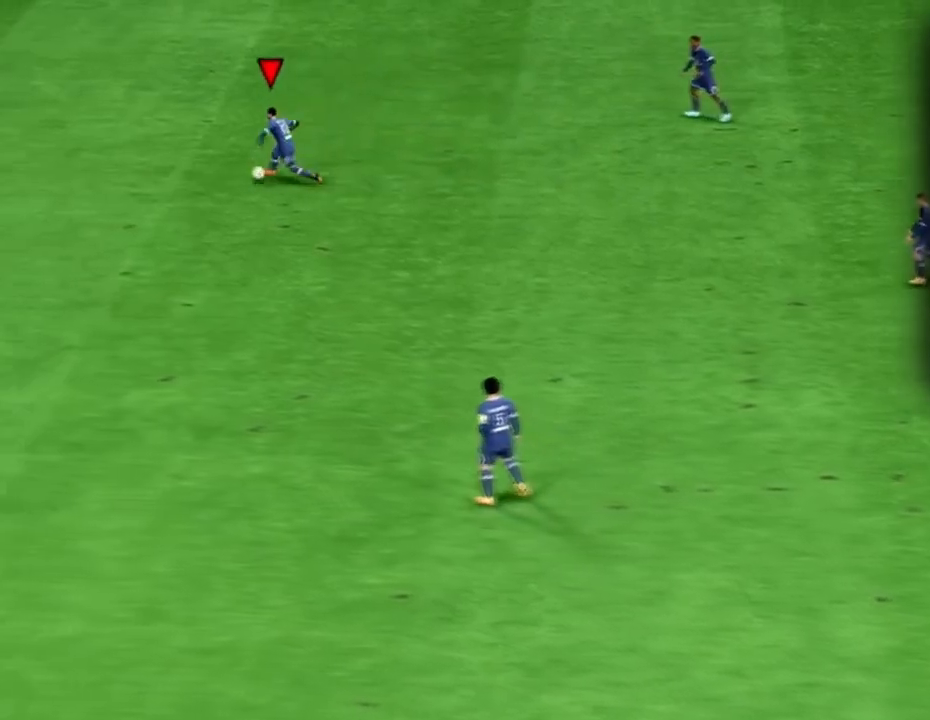
{"buttons": [], "left_stick": "down", "right_stick": "center", "events": [[300, "left_stick", "down"]]}
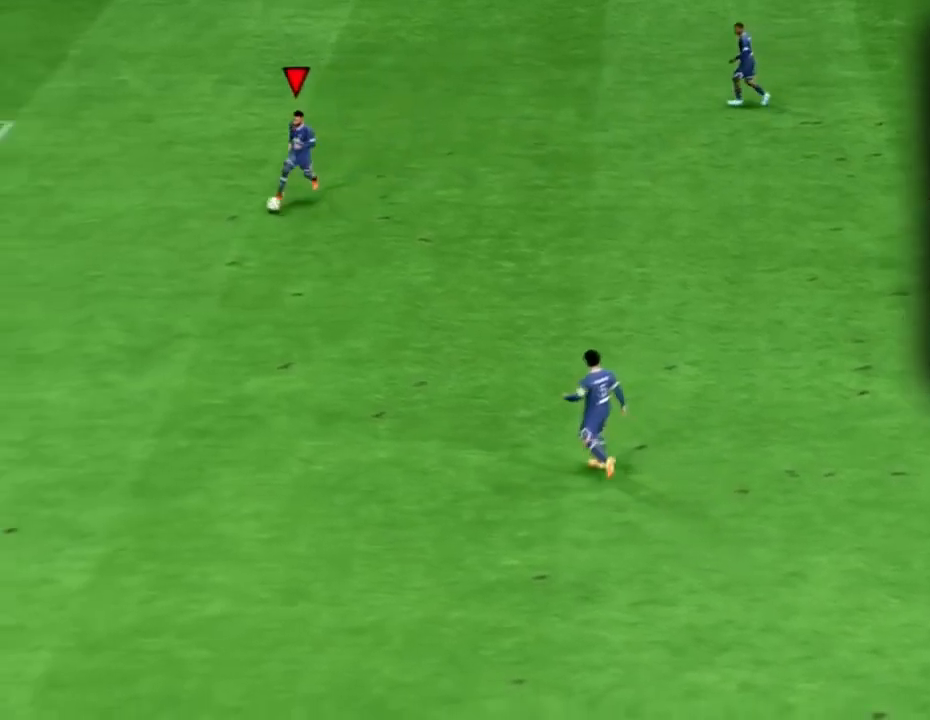
{"buttons": [], "left_stick": "center", "right_stick": "down-right", "events": [[300, "right_stick", "up-left"], [400, "right_stick", "up-right"], [434, "left_stick", "center"], [467, "right_stick", "down-right"]]}
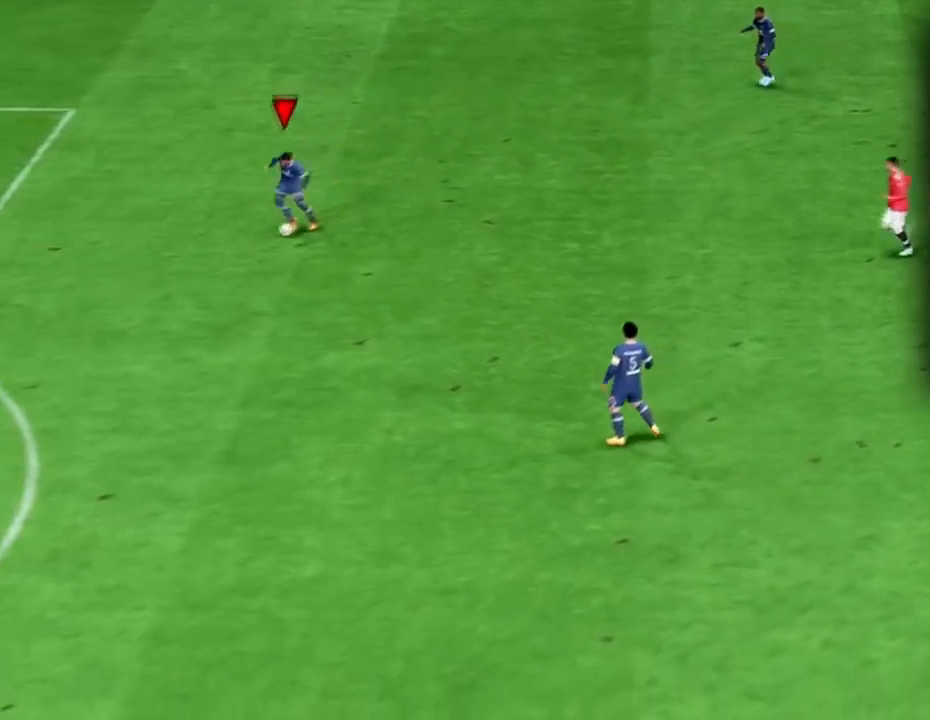
{"buttons": [], "left_stick": "down", "right_stick": "center", "events": [[66, "right_stick", "center"], [433, "left_stick", "down"]]}
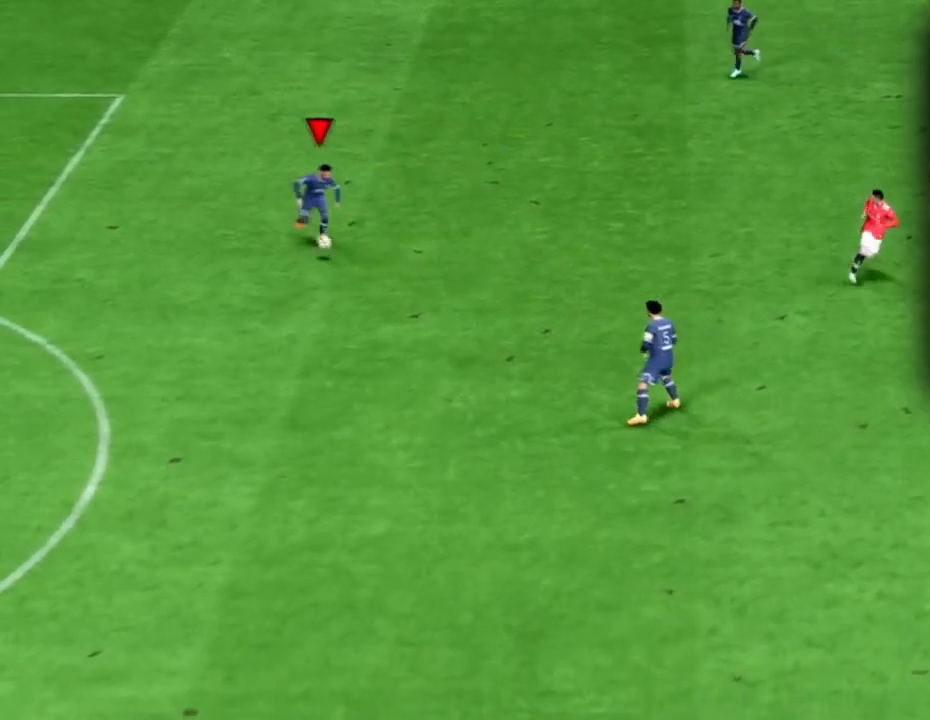
{"buttons": [], "left_stick": "left", "right_stick": "center", "events": [[434, "left_stick", "left"]]}
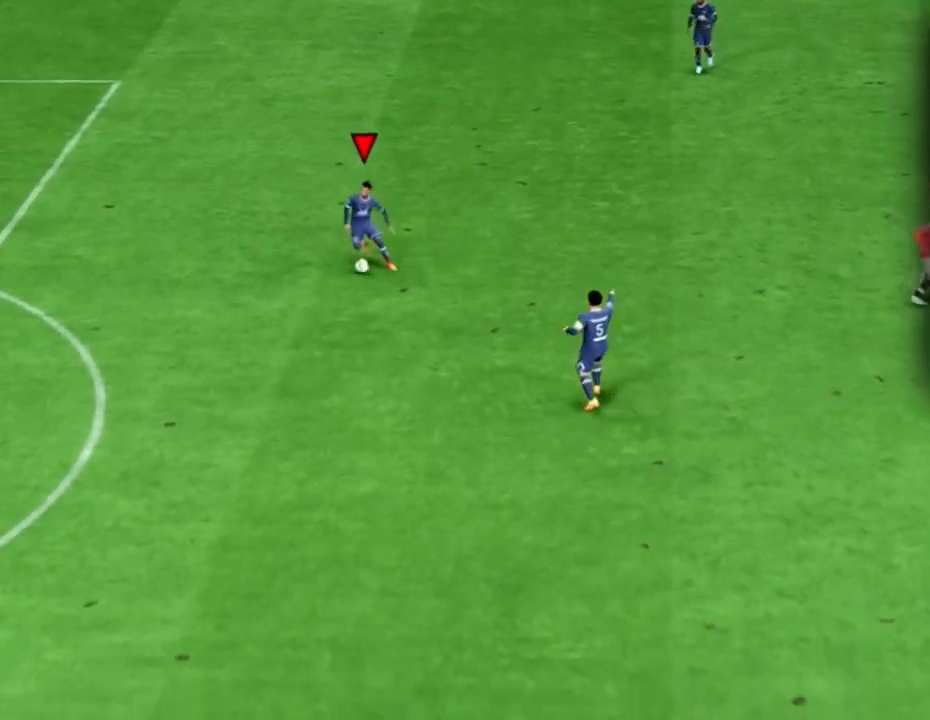
{"buttons": [], "left_stick": "up-left", "right_stick": "center", "events": [[300, "left_stick", "up-left"]]}
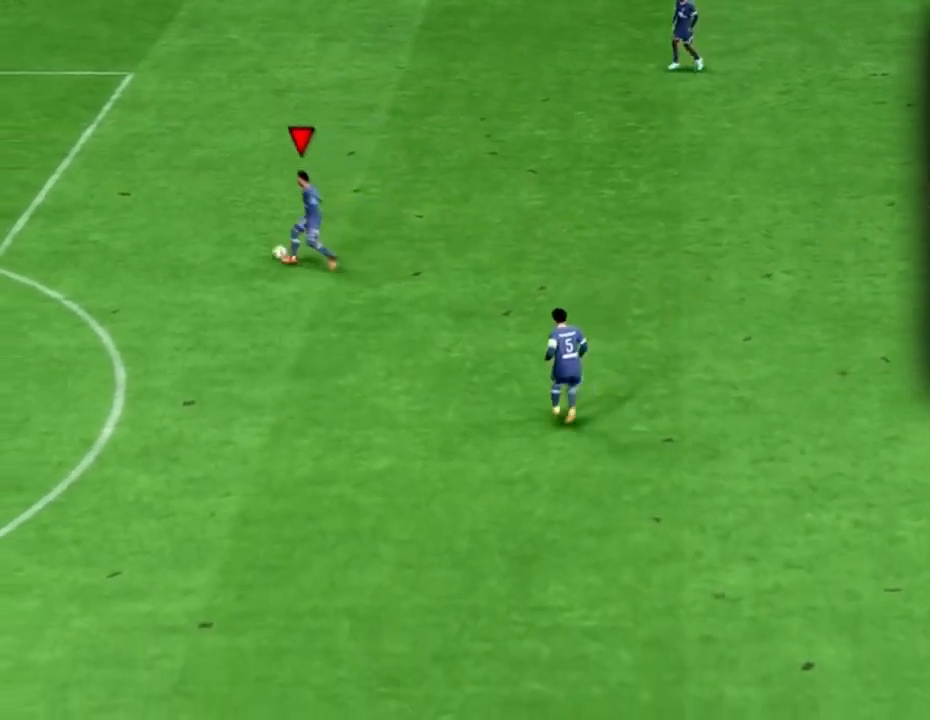
{"buttons": [], "left_stick": "center", "right_stick": "down-left", "events": [[267, "right_stick", "up-right"], [300, "left_stick", "center"], [334, "right_stick", "down-right"], [400, "right_stick", "down-left"]]}
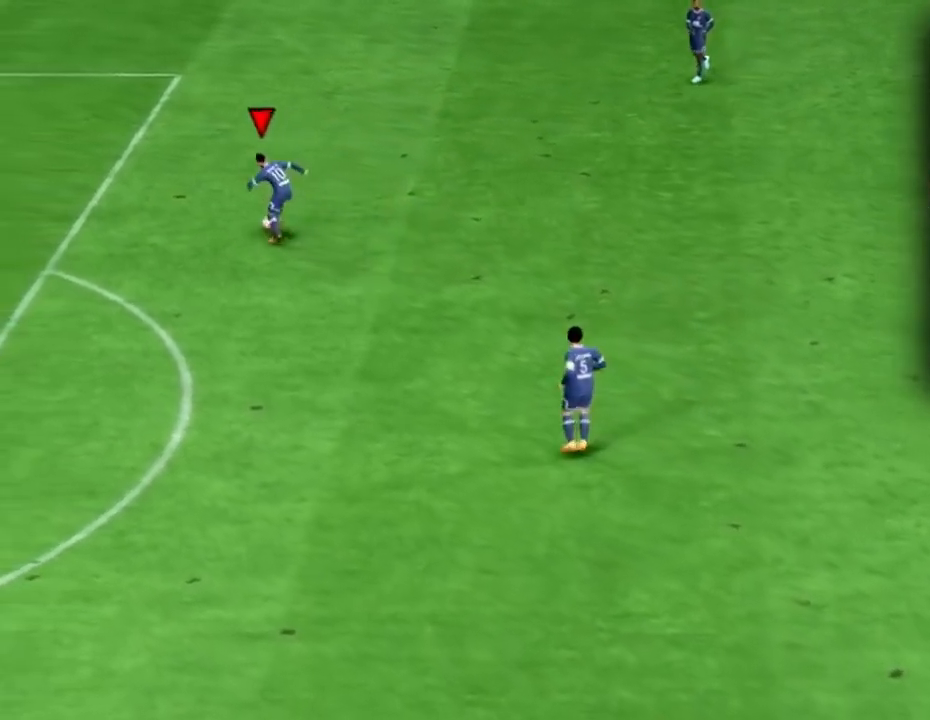
{"buttons": [], "left_stick": "center", "right_stick": "center", "events": [[34, "right_stick", "center"]]}
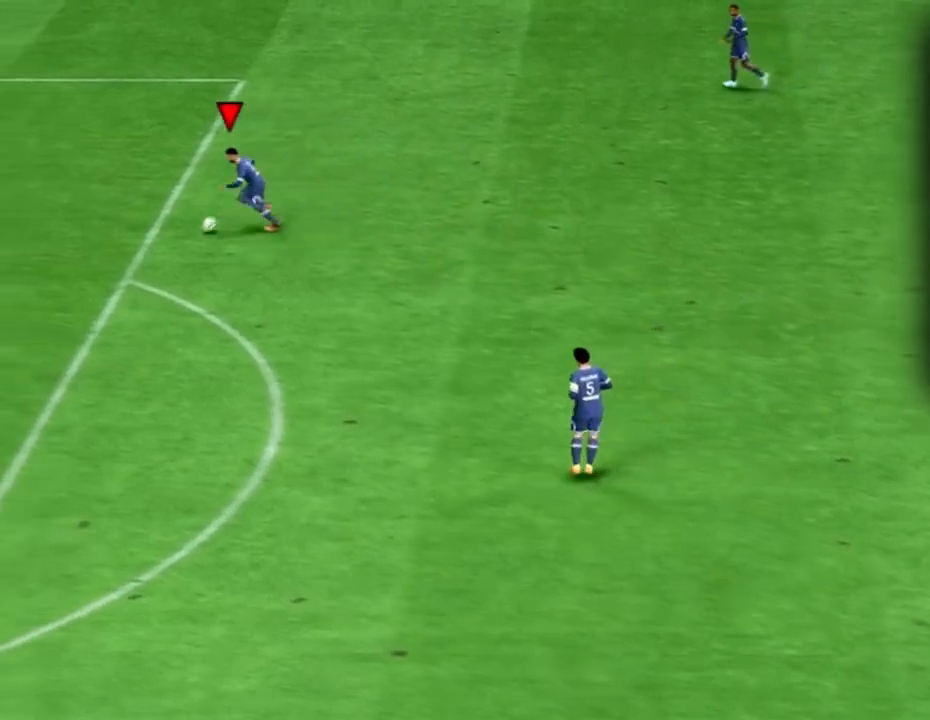
{"buttons": [], "left_stick": "center", "right_stick": "down-right", "events": [[33, "left_stick", "down-left"], [400, "right_stick", "up"], [434, "left_stick", "center"], [501, "right_stick", "down-right"]]}
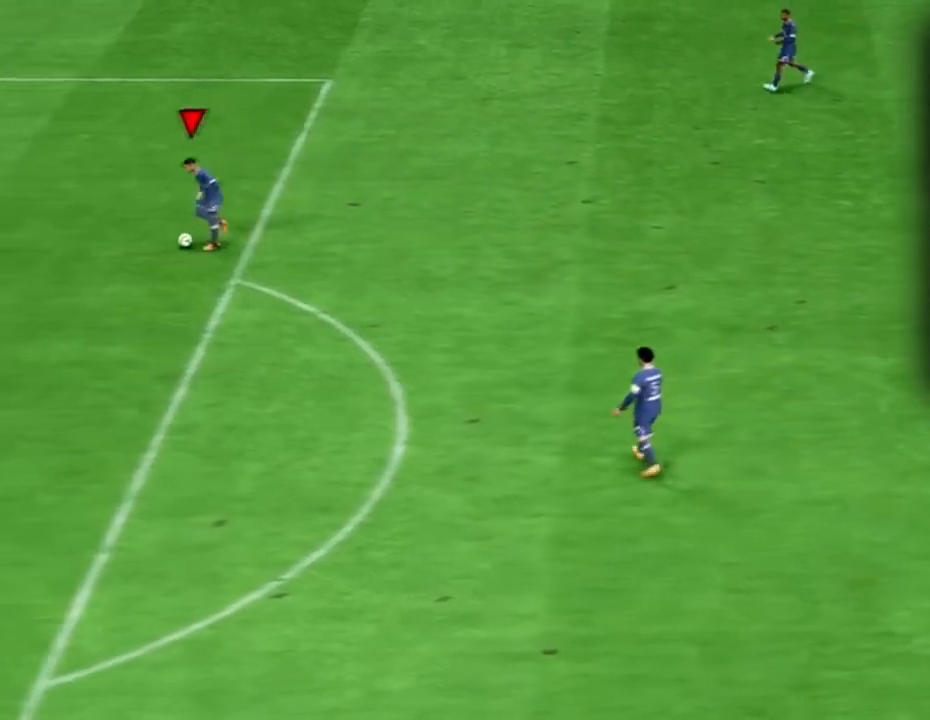
{"buttons": [], "left_stick": "center", "right_stick": "center", "events": [[133, "right_stick", "center"]]}
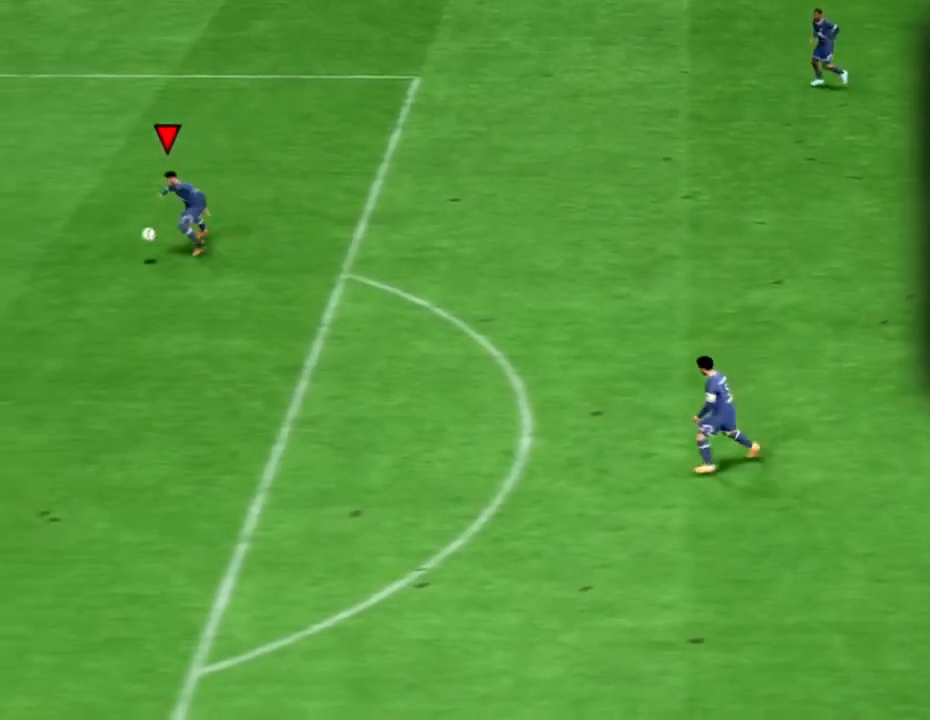
{"buttons": [], "left_stick": "down", "right_stick": "center", "events": [[167, "left_stick", "down"]]}
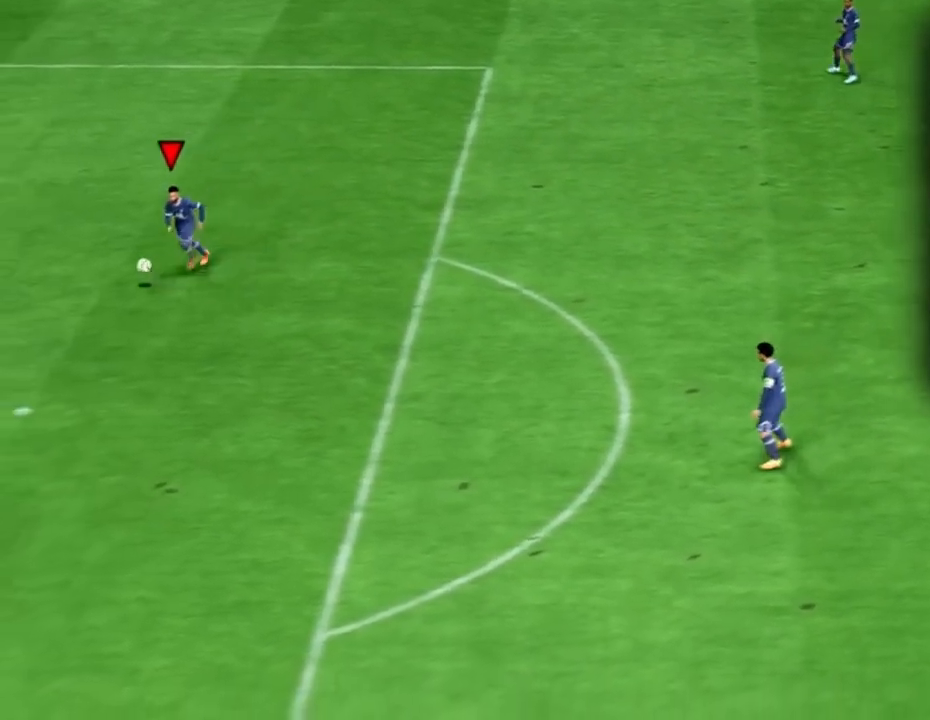
{"buttons": [], "left_stick": "center", "right_stick": "center", "events": [[201, "R2", "down"], [334, "R2", "up"], [368, "left_stick", "center"]]}
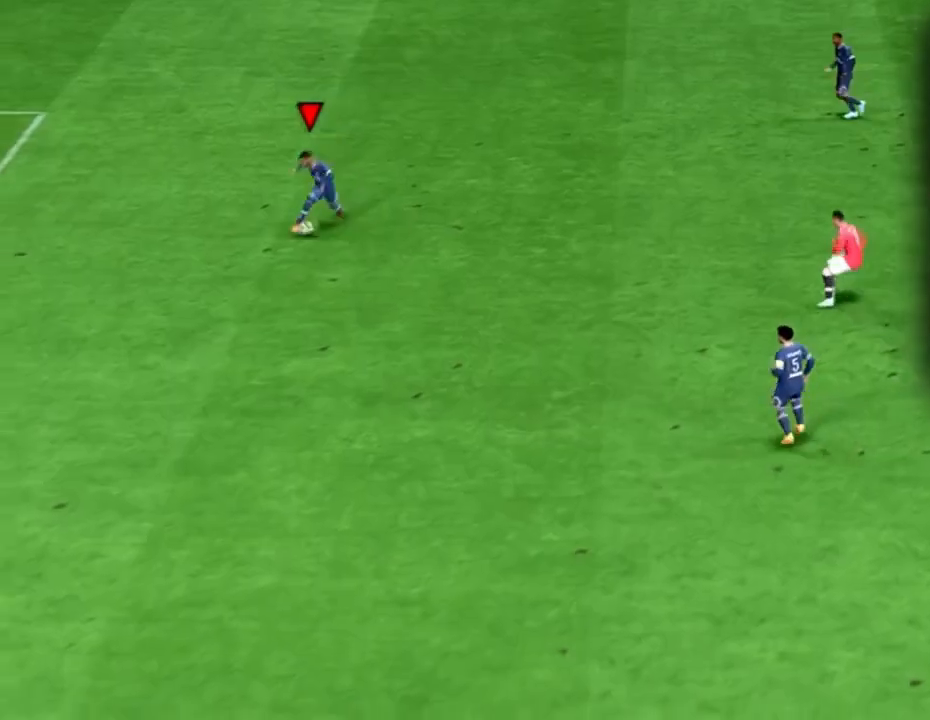
{"buttons": [], "left_stick": "right", "right_stick": "center", "events": [[267, "left_stick", "right"]]}
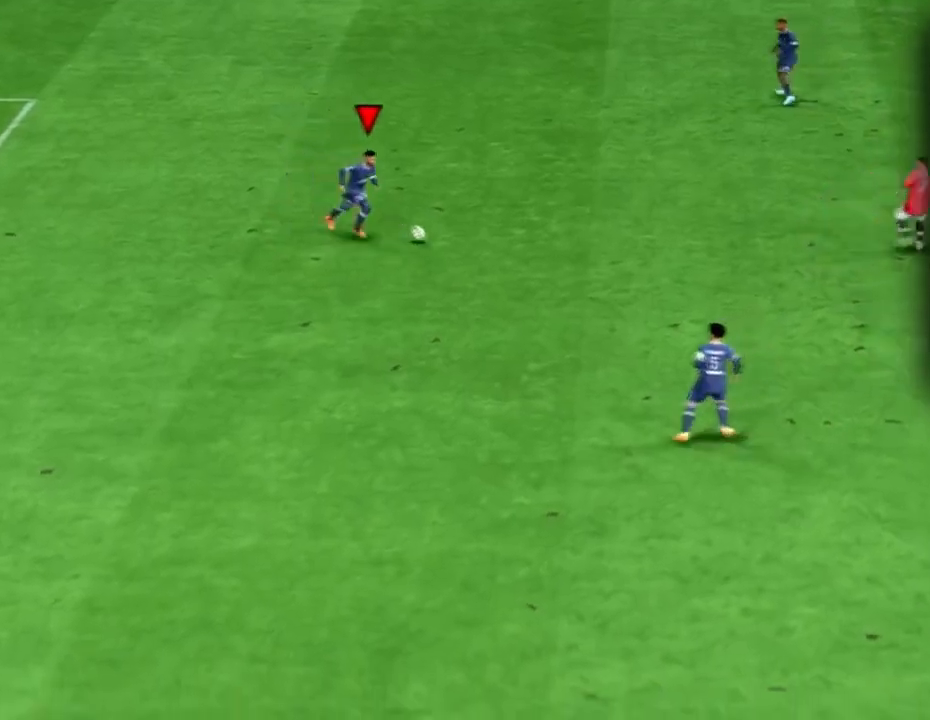
{"buttons": [], "left_stick": "right", "right_stick": "center", "events": []}
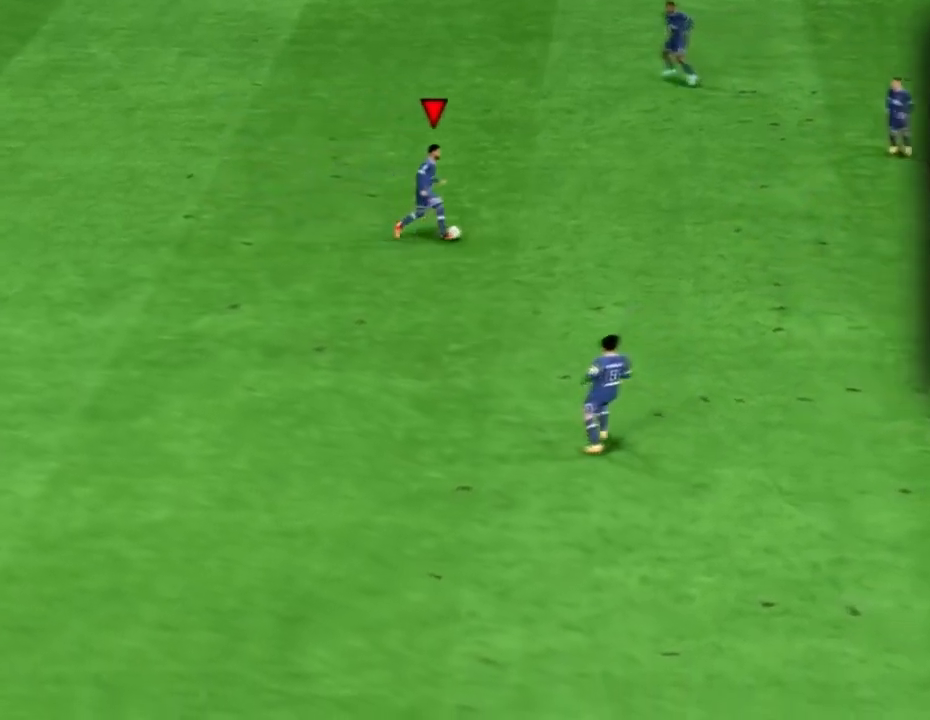
{"buttons": ["R2"], "left_stick": "center", "right_stick": "center"}
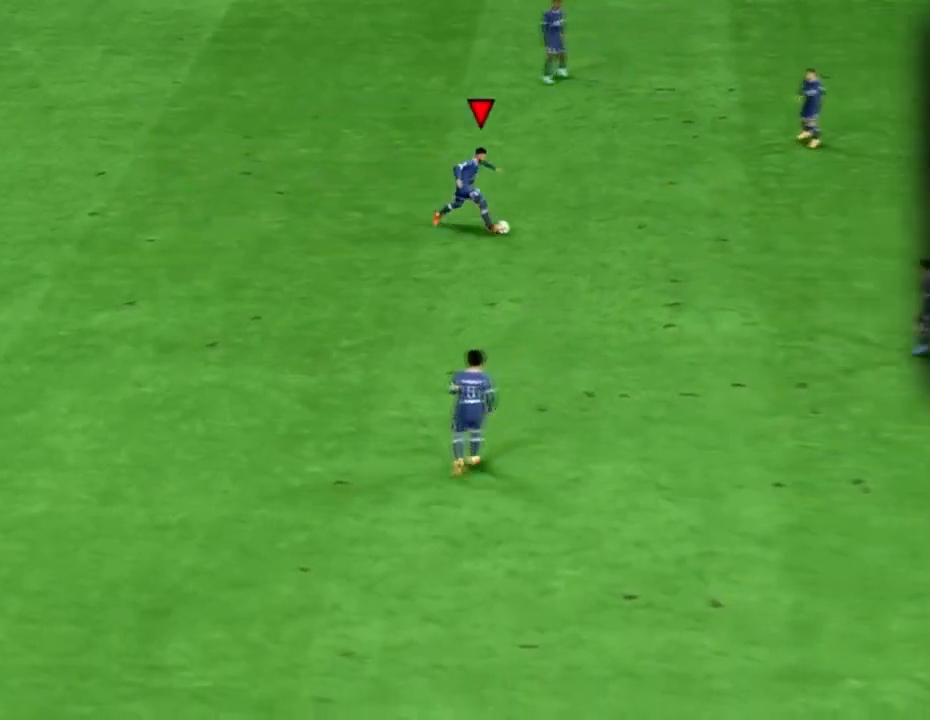
{"buttons": ["R2"], "left_stick": "up", "right_stick": "center", "events": [[267, "left_stick", "up"]]}
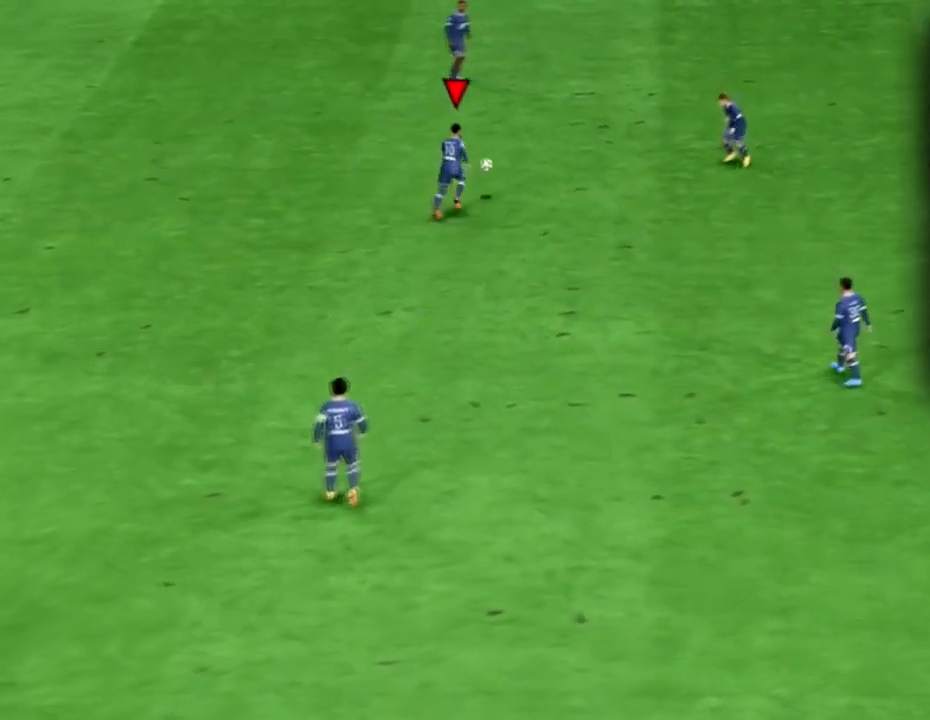
{"buttons": [], "left_stick": "up-left", "right_stick": "center", "events": [[200, "R2", "up"], [434, "left_stick", "up-left"]]}
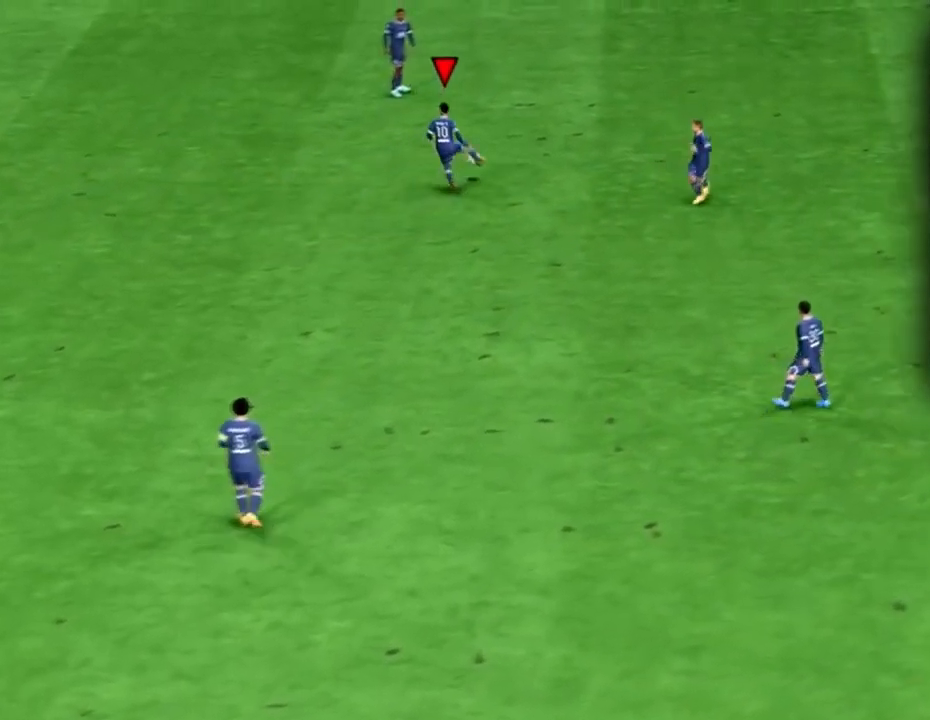
{"buttons": [], "left_stick": "left", "right_stick": "center", "events": [[233, "left_stick", "left"]]}
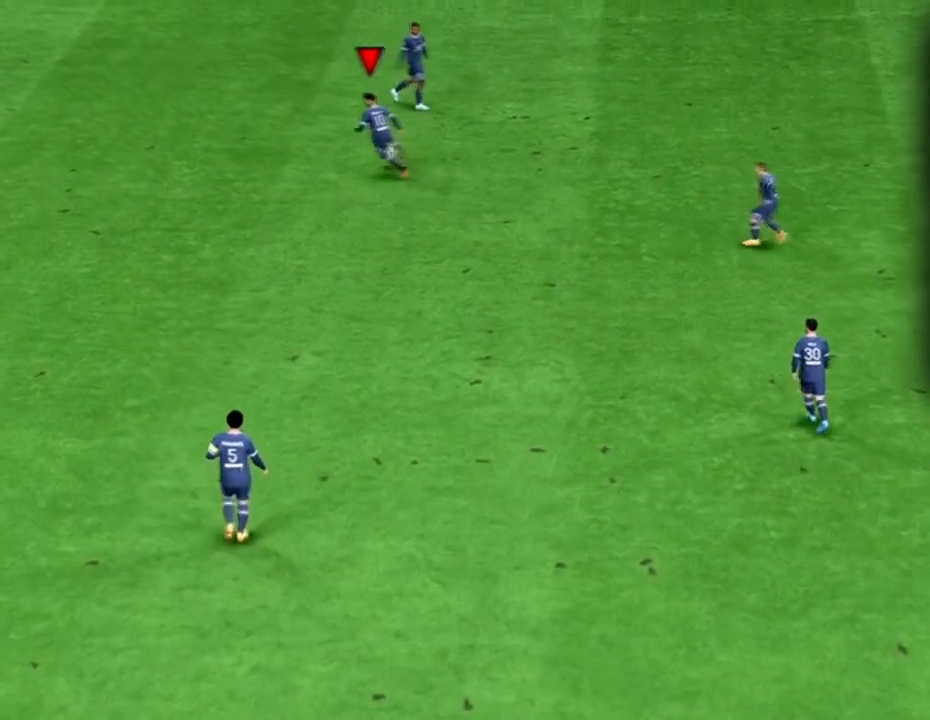
{"buttons": [], "left_stick": "left", "right_stick": "center", "events": []}
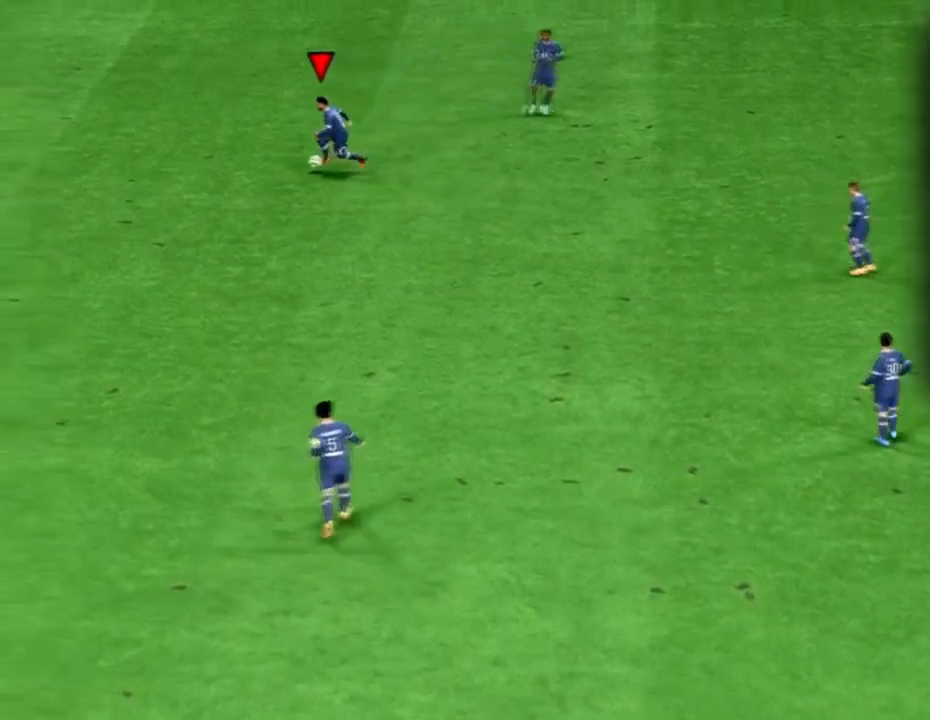
{"buttons": [], "left_stick": "left", "right_stick": "down-right", "events": [[333, "right_stick", "up"], [467, "right_stick", "down-right"]]}
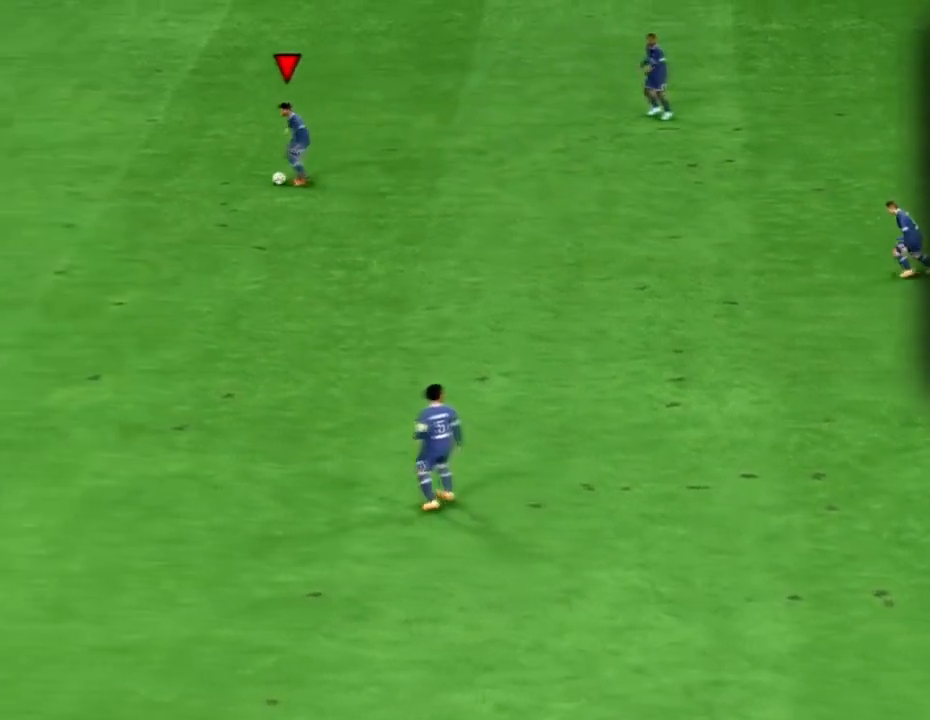
{"buttons": [], "left_stick": "center", "right_stick": "center", "events": [[33, "right_stick", "down"], [133, "right_stick", "center"], [167, "left_stick", "center"]]}
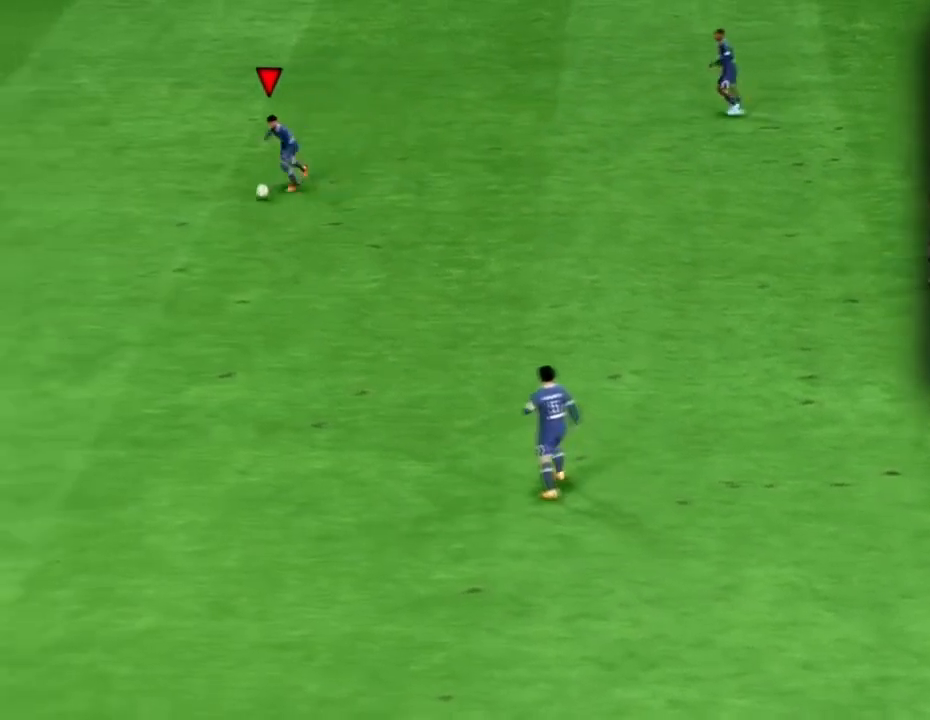
{"buttons": [], "left_stick": "down", "right_stick": "center", "events": [[66, "left_stick", "down"]]}
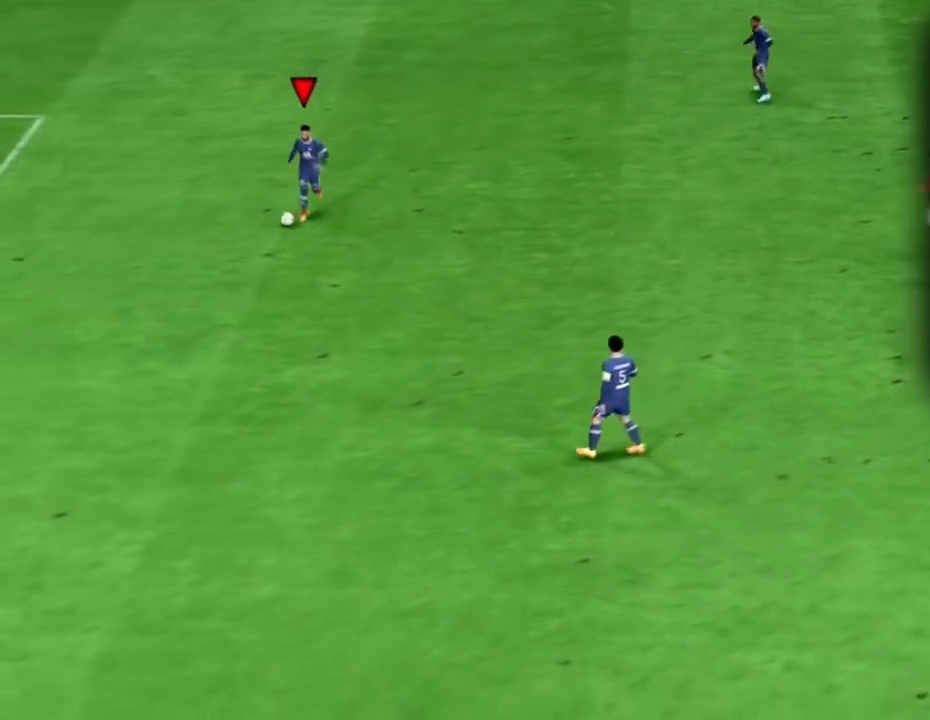
{"buttons": [], "left_stick": "center", "right_stick": "center", "events": [[133, "right_stick", "up"], [200, "left_stick", "center"], [234, "right_stick", "down-right"], [334, "right_stick", "center"]]}